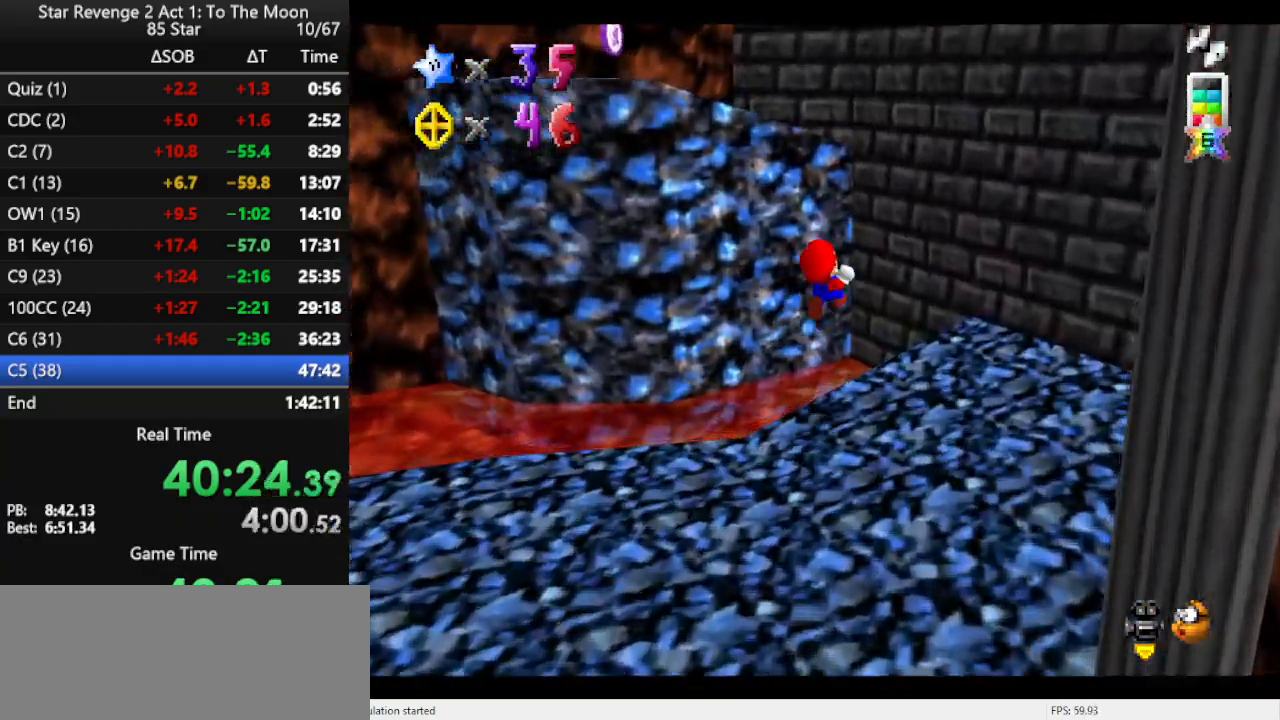
Gameplay with a controller (Nintendo layout); each line is a JSON object with the inputs held at the frame after it. "events" lists button and stick changes between this image and that frame as [ms after this image, input, new state], when the widget could be followed in between. Not read: L3 R3.
{"buttons": ["A"], "left_stick": "up", "events": [[33, "C_RIGHT", "down"], [100, "left_stick", "up-right"], [167, "C_RIGHT", "up"], [467, "A", "down"], [467, "left_stick", "up"]]}
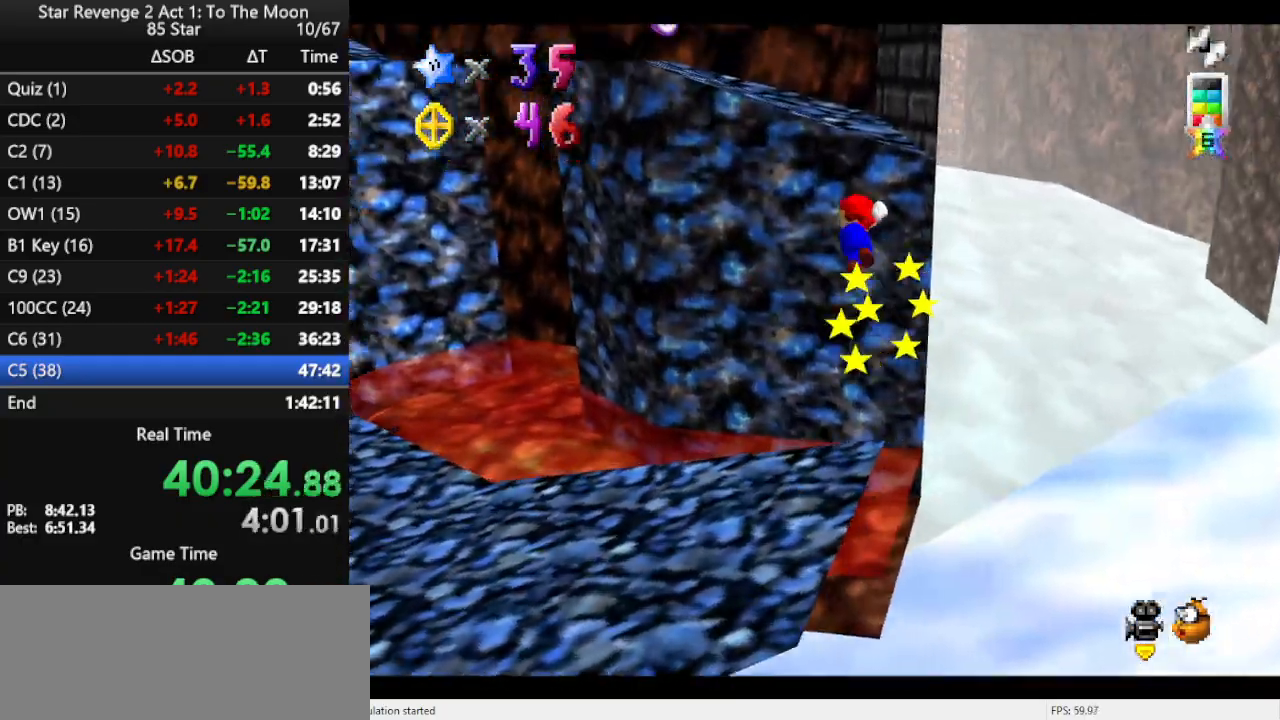
{"buttons": ["C_RIGHT"], "left_stick": "up-left", "events": [[267, "A", "up"], [400, "C_RIGHT", "down"], [433, "left_stick", "up-left"]]}
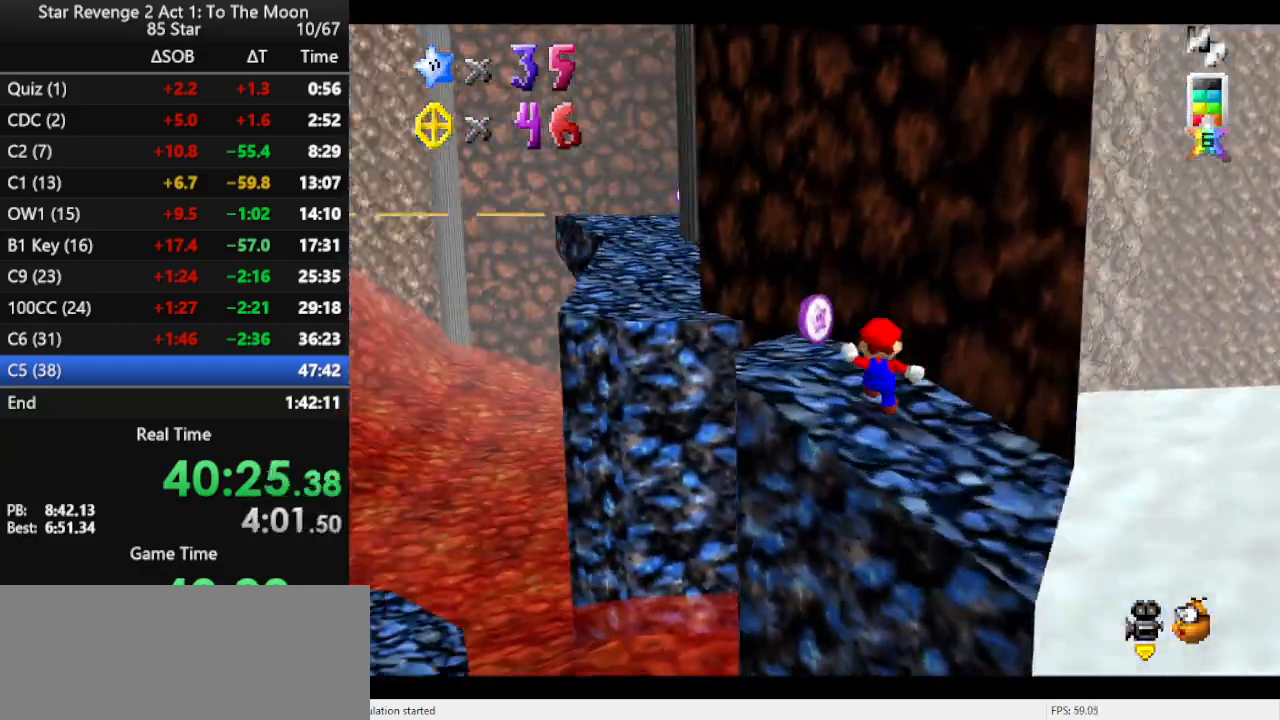
{"buttons": ["A", "Z"], "left_stick": "up", "events": [[67, "C_RIGHT", "up"], [233, "Z", "down"], [267, "left_stick", "up"], [300, "A", "down"]]}
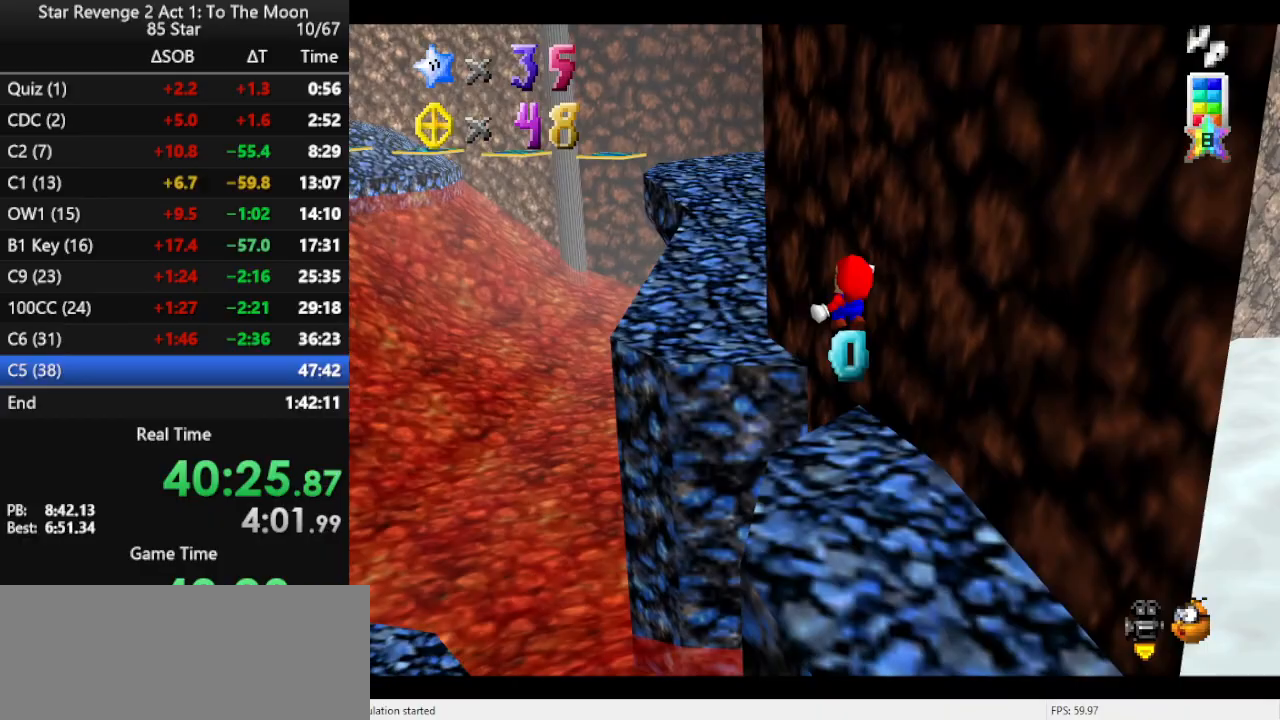
{"buttons": [], "left_stick": "up-left", "events": [[33, "Z", "up"], [67, "A", "up"], [233, "C_LEFT", "down"], [267, "left_stick", "up-left"], [333, "C_LEFT", "up"]]}
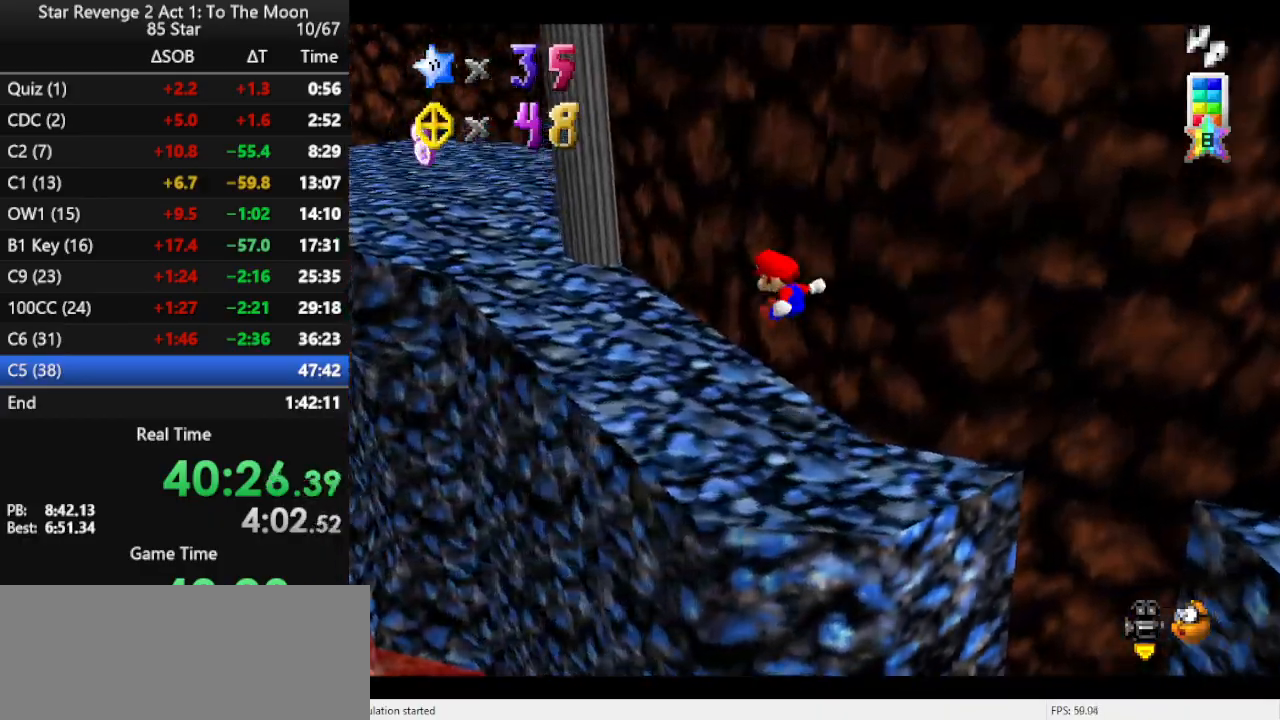
{"buttons": [], "left_stick": "up-left", "events": []}
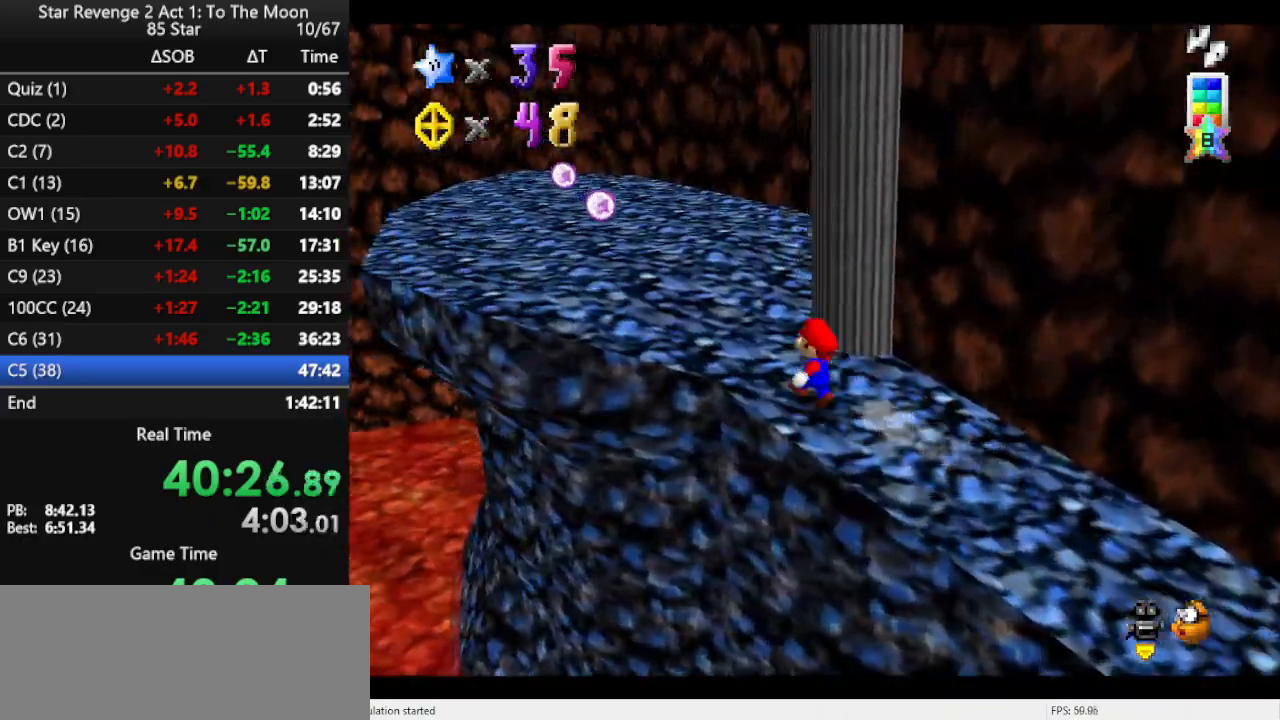
{"buttons": [], "left_stick": "up-left", "events": [[133, "A", "down"], [333, "A", "up"], [400, "B", "down"], [500, "B", "up"]]}
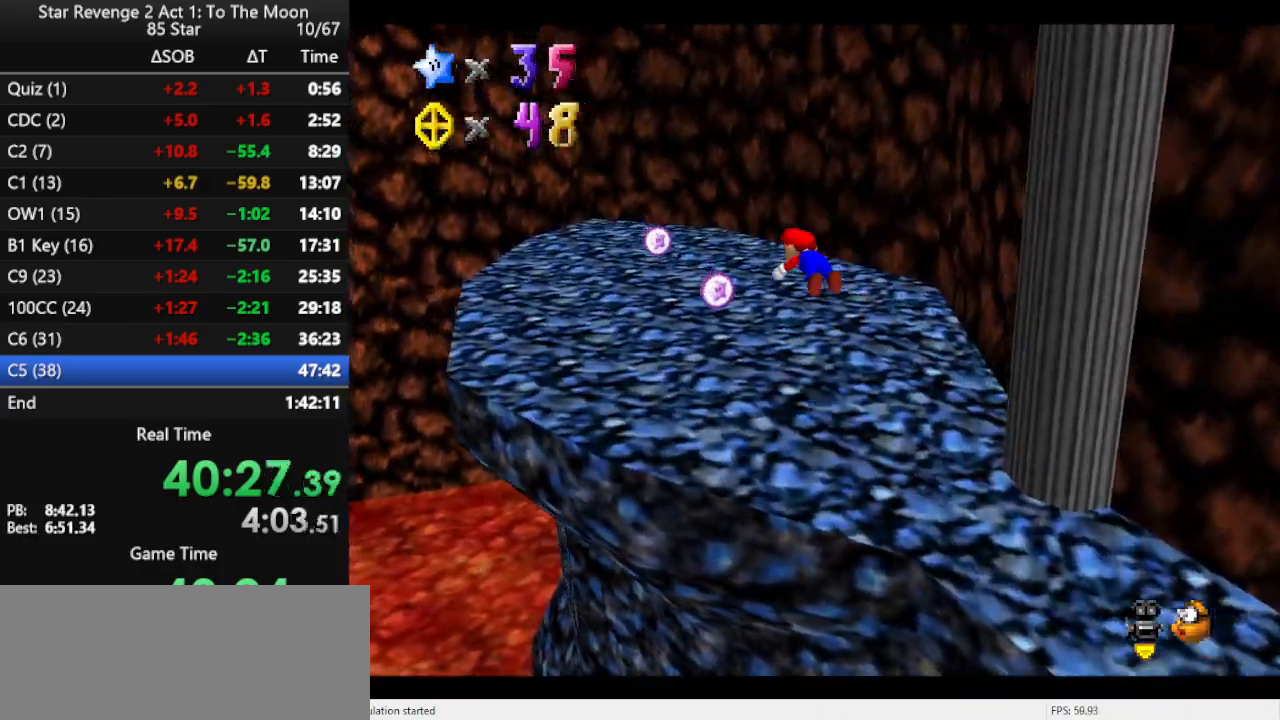
{"buttons": [], "left_stick": "right", "events": [[100, "left_stick", "up"], [333, "B", "down"], [467, "B", "up"], [467, "left_stick", "right"]]}
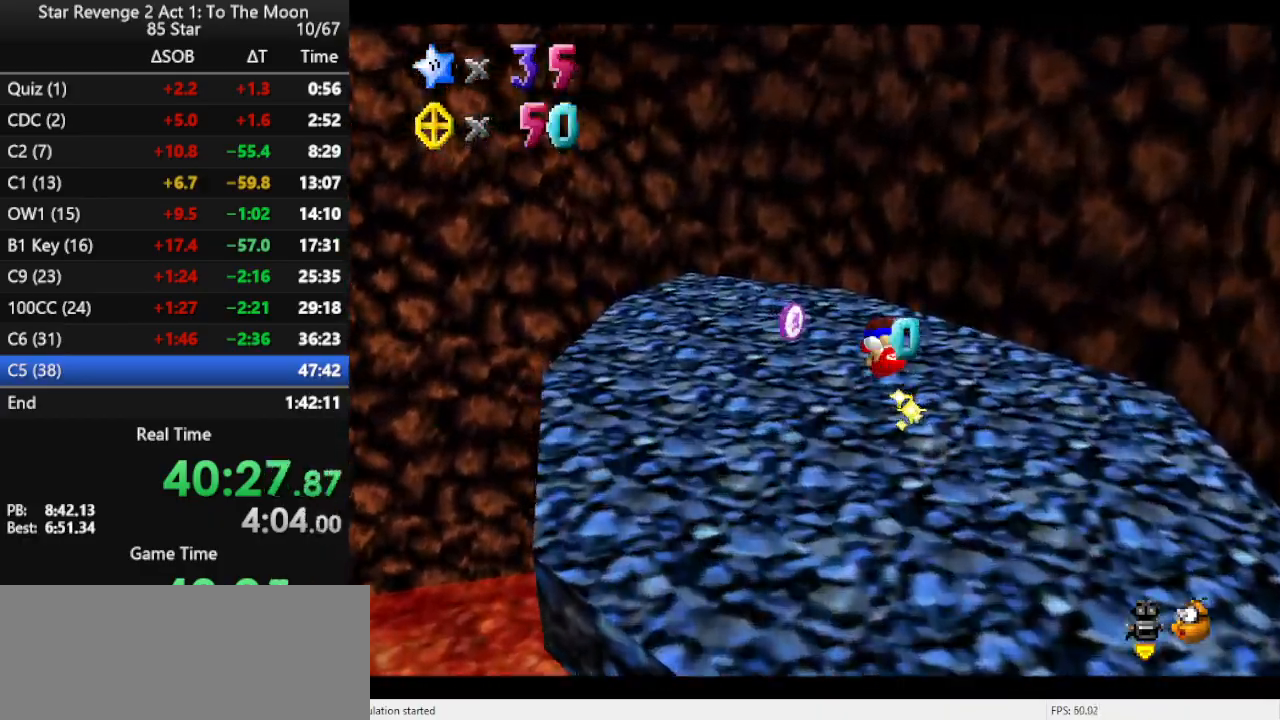
{"buttons": [], "left_stick": "down", "events": [[33, "left_stick", "down"], [133, "C_RIGHT", "down"], [167, "C_DOWN", "down"], [233, "C_DOWN", "up"], [267, "C_RIGHT", "up"], [333, "C_RIGHT", "down"], [467, "C_RIGHT", "up"]]}
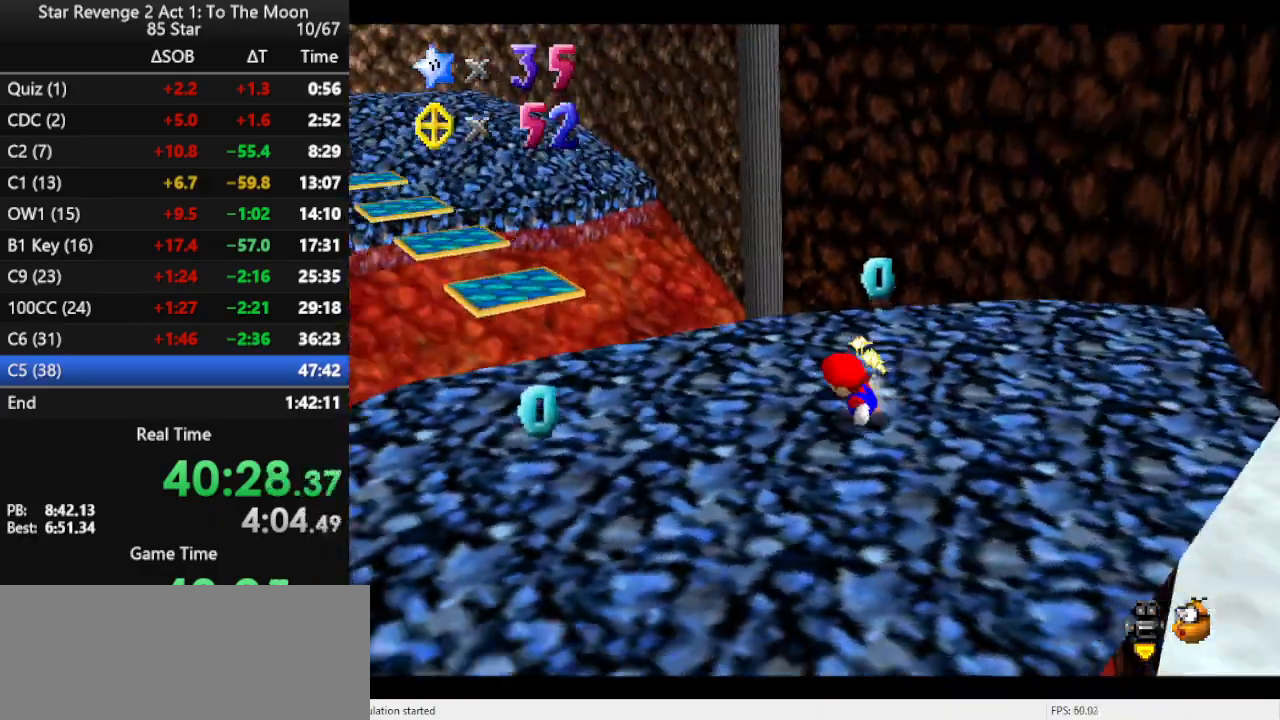
{"buttons": [], "left_stick": "left", "events": [[33, "C_UP", "down"], [100, "C_RIGHT", "down"], [133, "C_RIGHT", "up"], [133, "C_UP", "up"], [333, "left_stick", "left"]]}
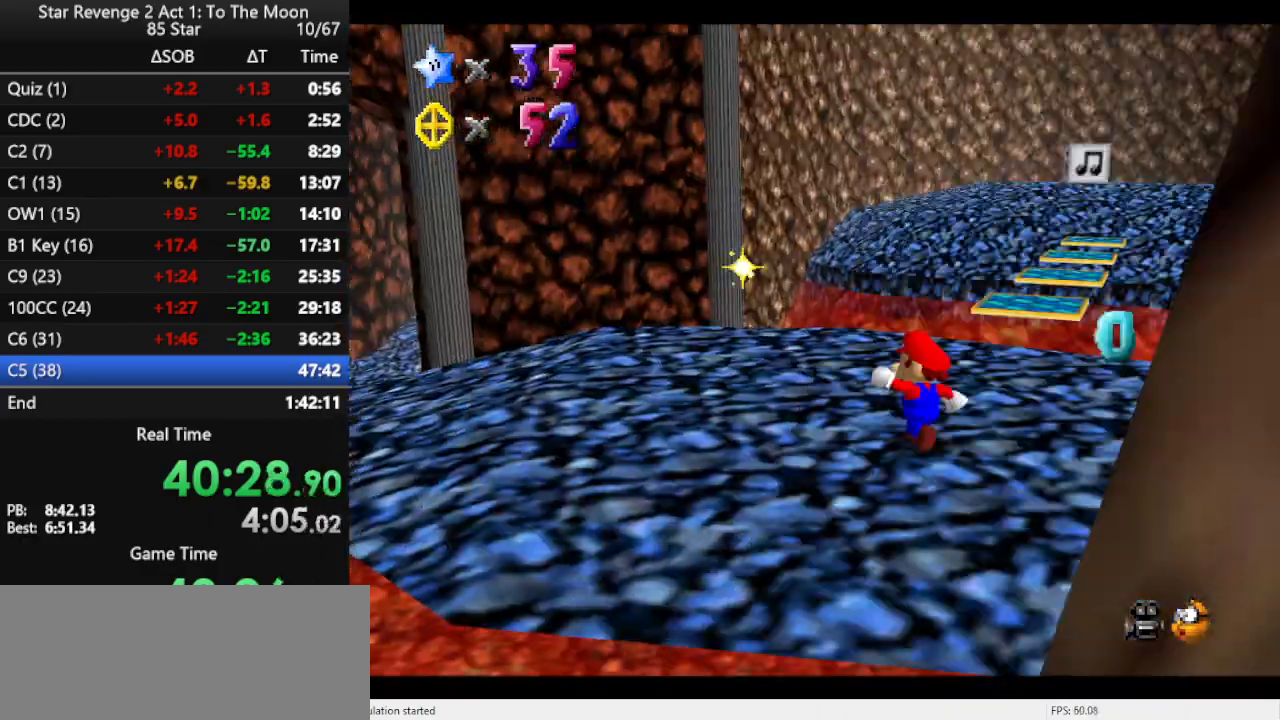
{"buttons": ["A", "Z"], "left_stick": "up", "events": [[33, "left_stick", "up"], [300, "Z", "down"], [367, "A", "down"]]}
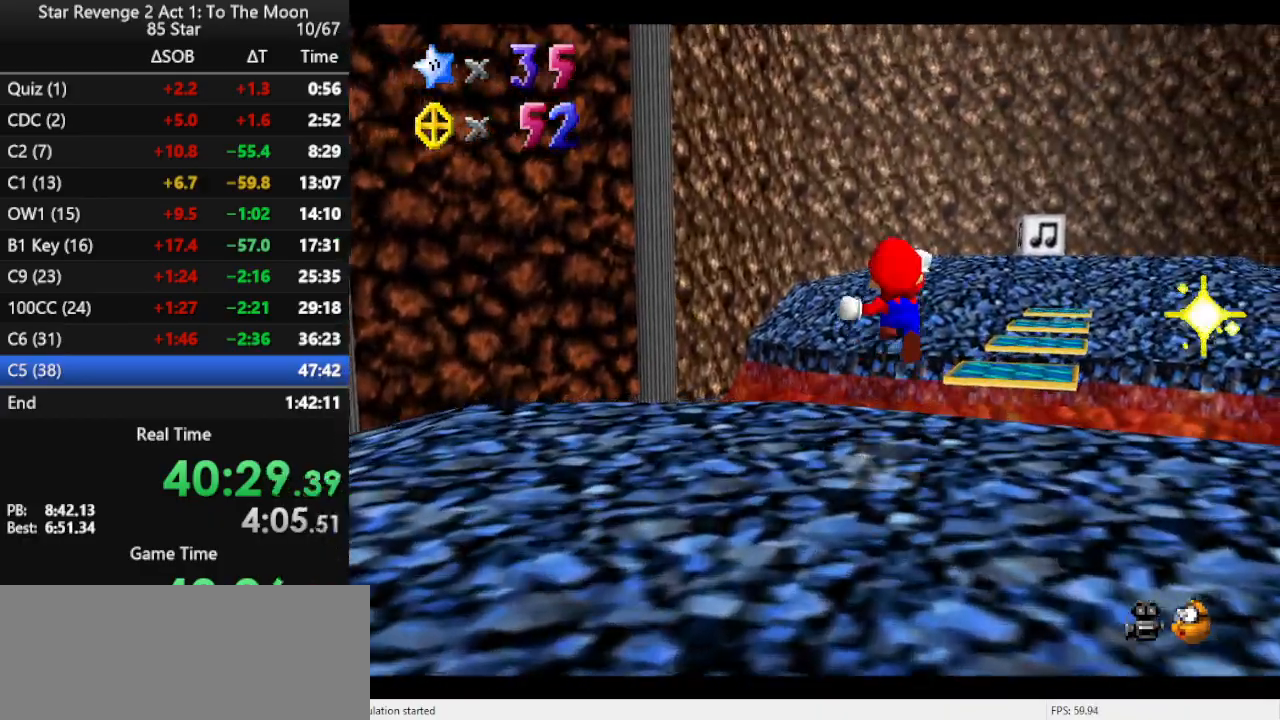
{"buttons": ["Z"], "left_stick": "right", "events": [[33, "left_stick", "up-right"], [333, "A", "up"], [367, "left_stick", "right"]]}
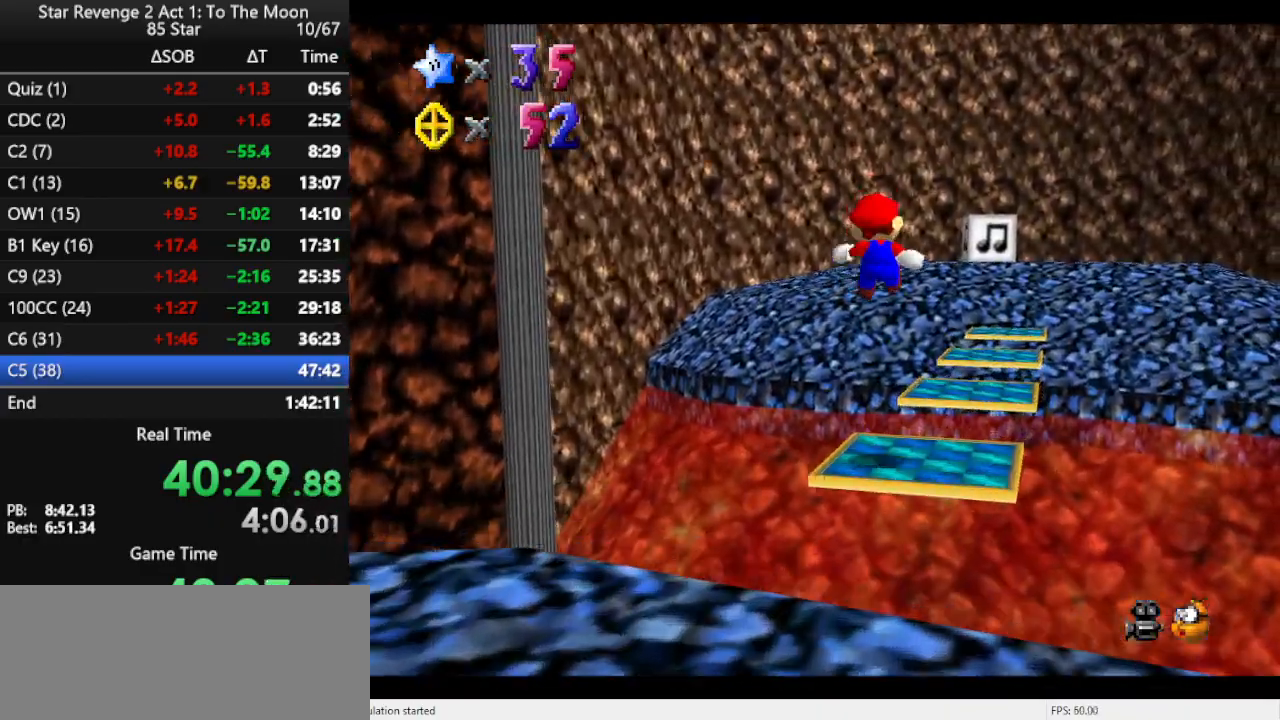
{"buttons": ["A", "Z"], "left_stick": "up-right", "events": [[167, "left_stick", "up-right"], [433, "A", "down"]]}
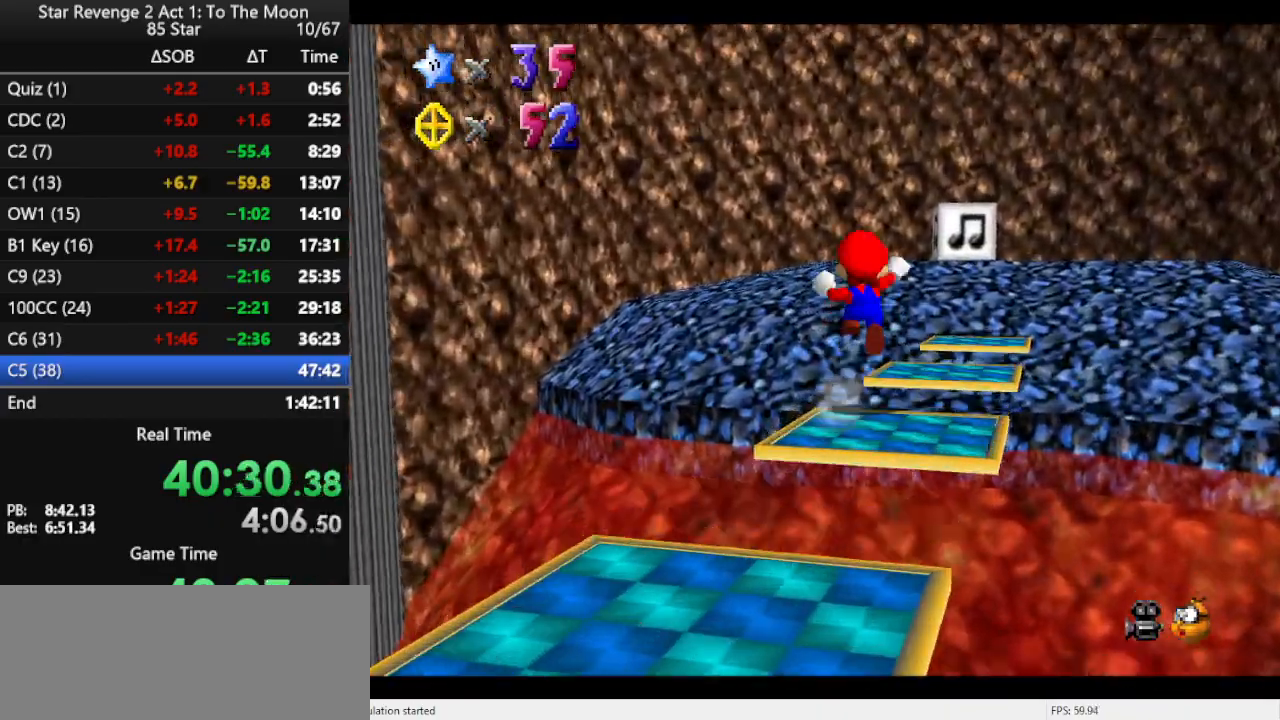
{"buttons": [], "left_stick": "up-right", "events": [[267, "A", "up"], [333, "Z", "up"]]}
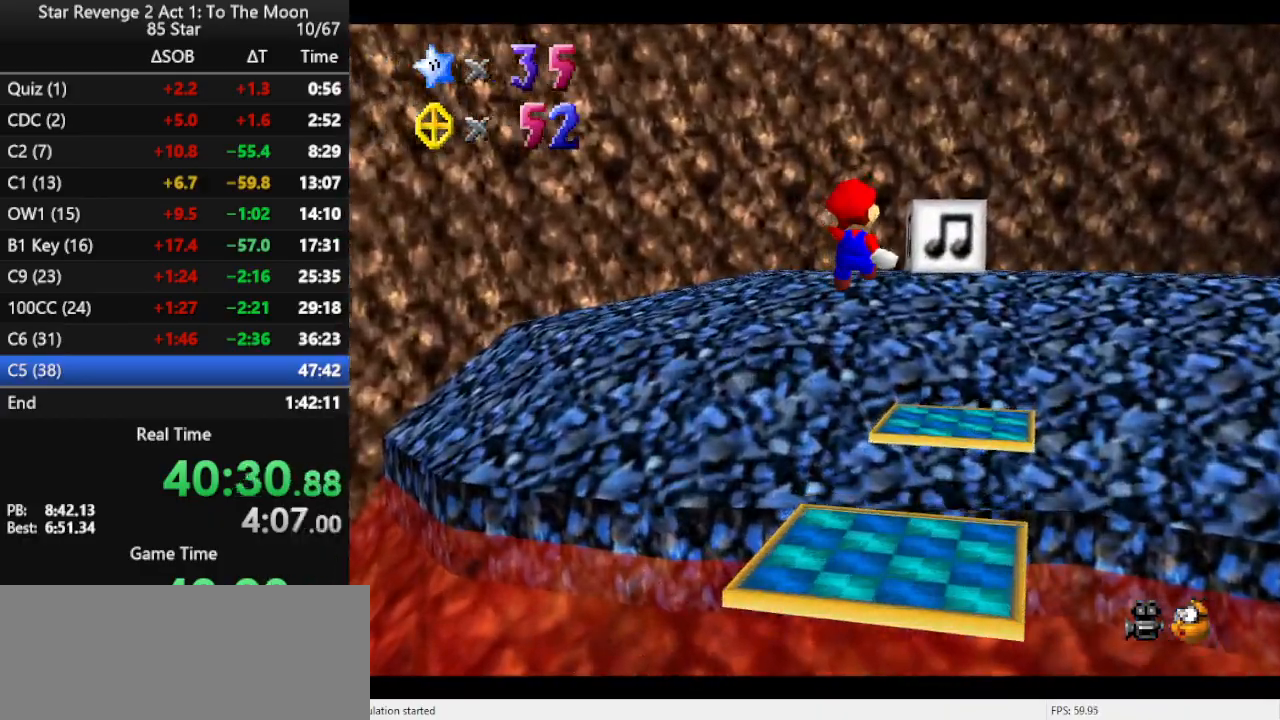
{"buttons": [], "left_stick": "up-right", "events": [[67, "C_DOWN", "down"], [200, "C_DOWN", "up"]]}
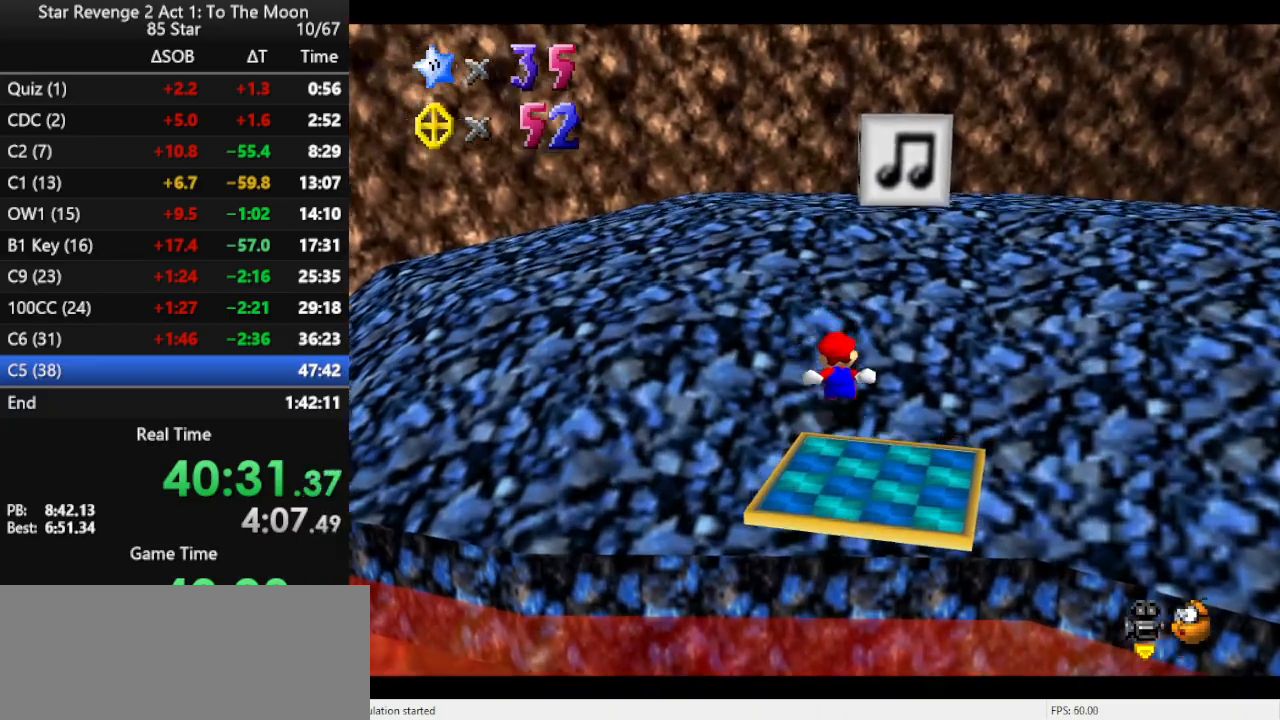
{"buttons": ["A"], "left_stick": "down-right", "events": [[233, "left_stick", "up"], [367, "A", "down"], [433, "left_stick", "right"], [500, "left_stick", "down-right"]]}
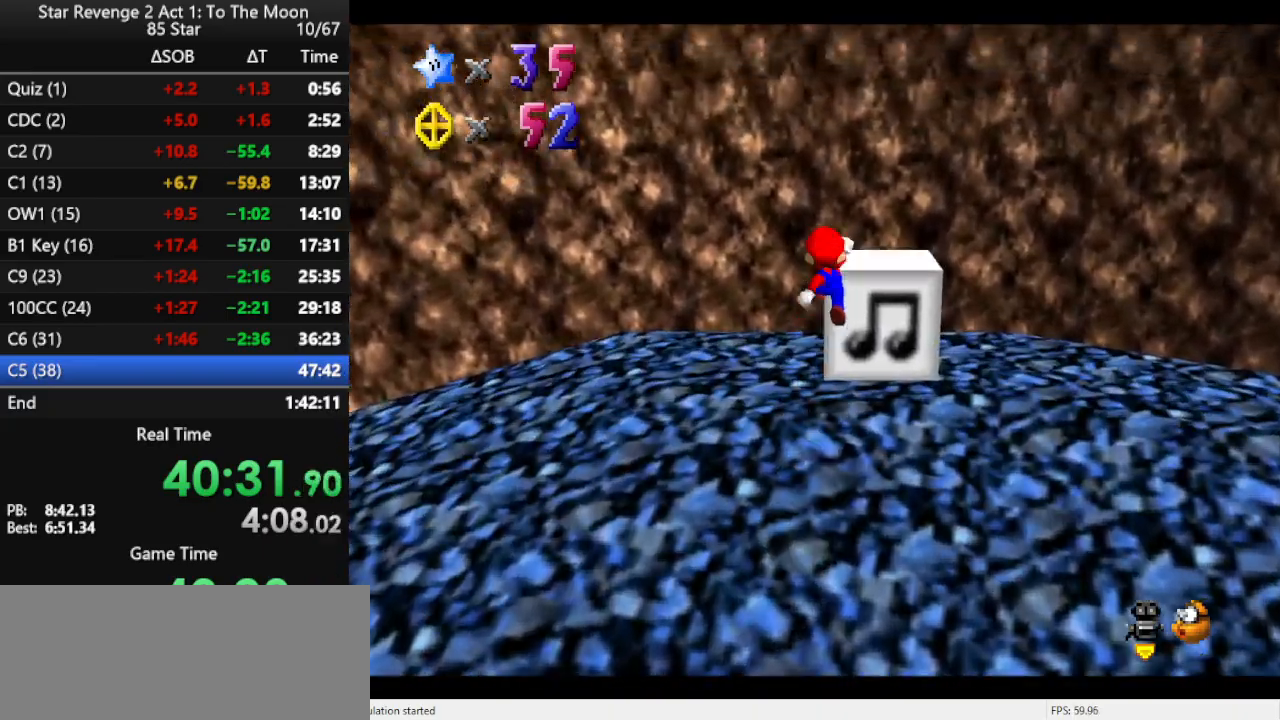
{"buttons": ["A"], "left_stick": "down-right", "events": [[33, "left_stick", "down"], [400, "left_stick", "down-right"]]}
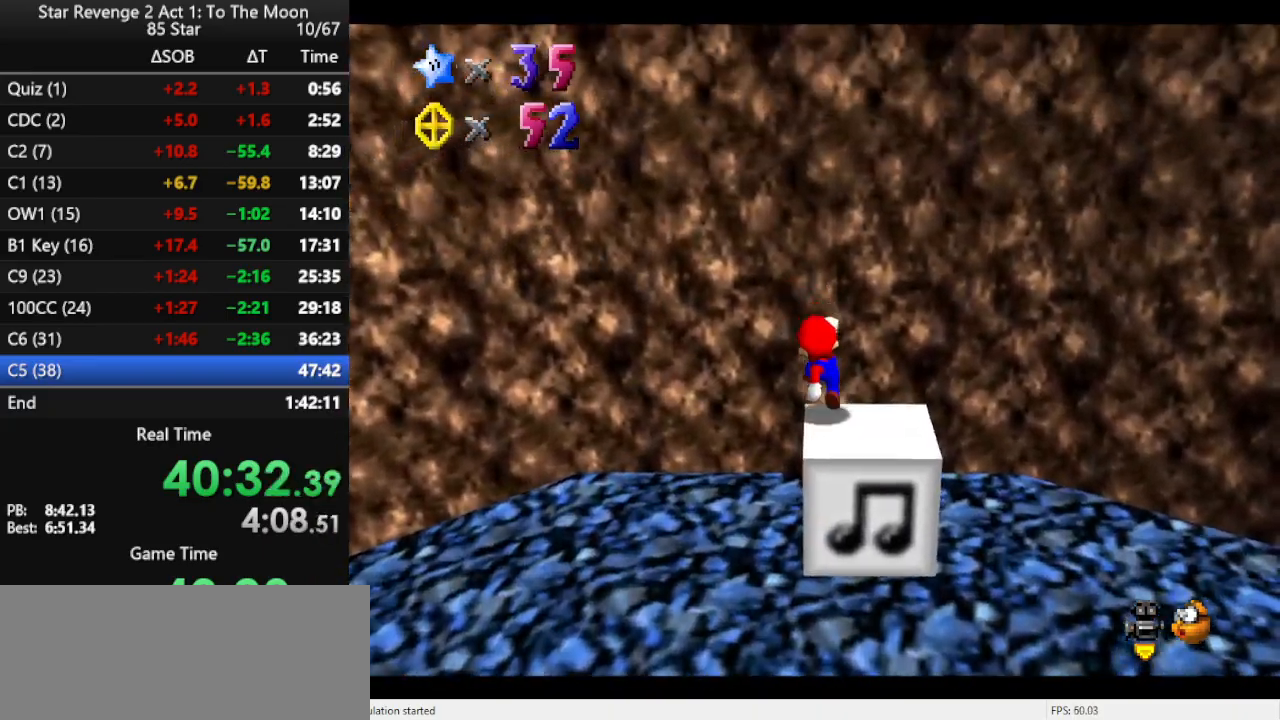
{"buttons": ["A"], "left_stick": "center", "events": [[33, "R1", "down"], [33, "left_stick", "center"], [133, "R1", "up"]]}
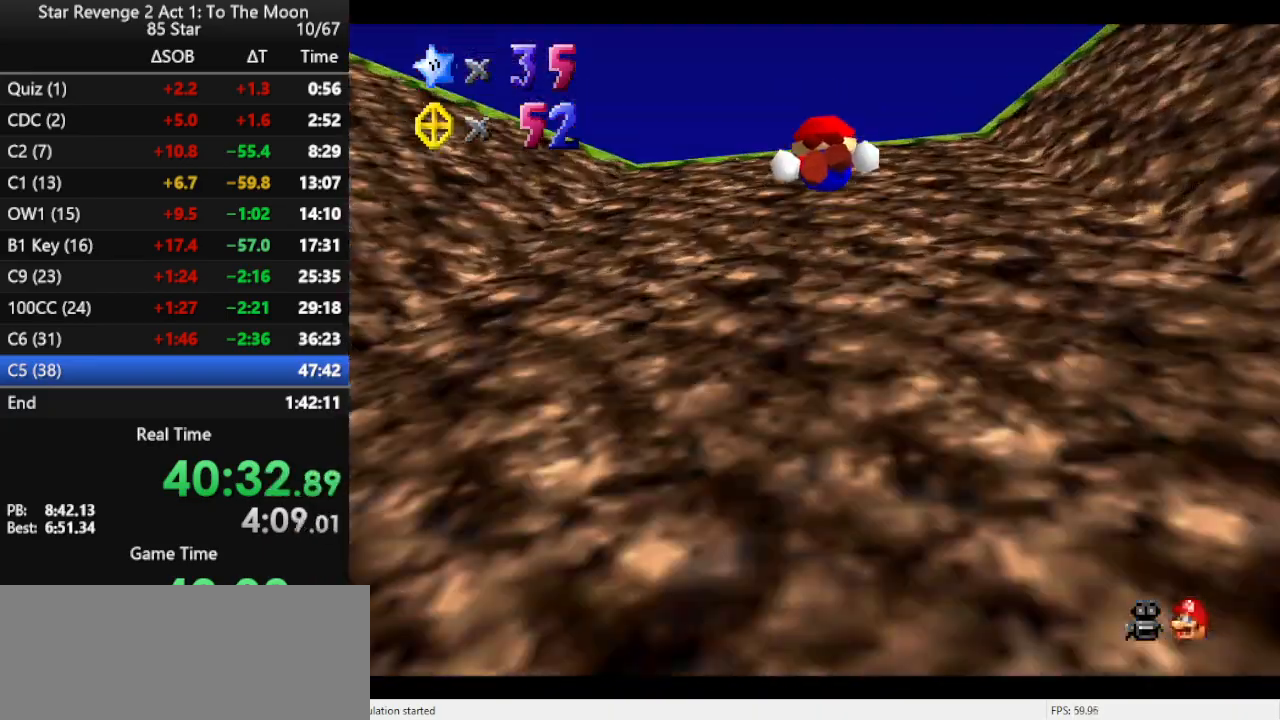
{"buttons": ["A"], "left_stick": "up", "events": [[233, "left_stick", "up"]]}
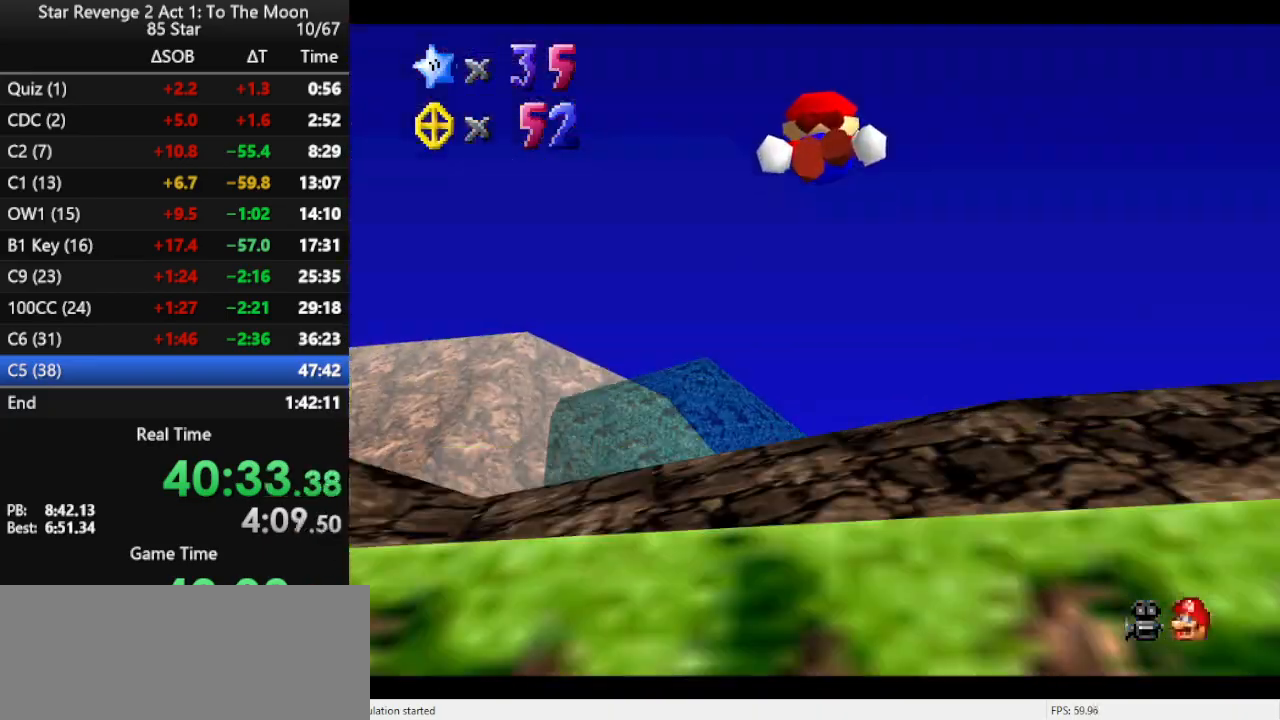
{"buttons": [], "left_stick": "down-left", "events": [[67, "A", "up"], [100, "left_stick", "up-left"], [167, "R1", "down"], [300, "R1", "up"], [367, "left_stick", "down-left"]]}
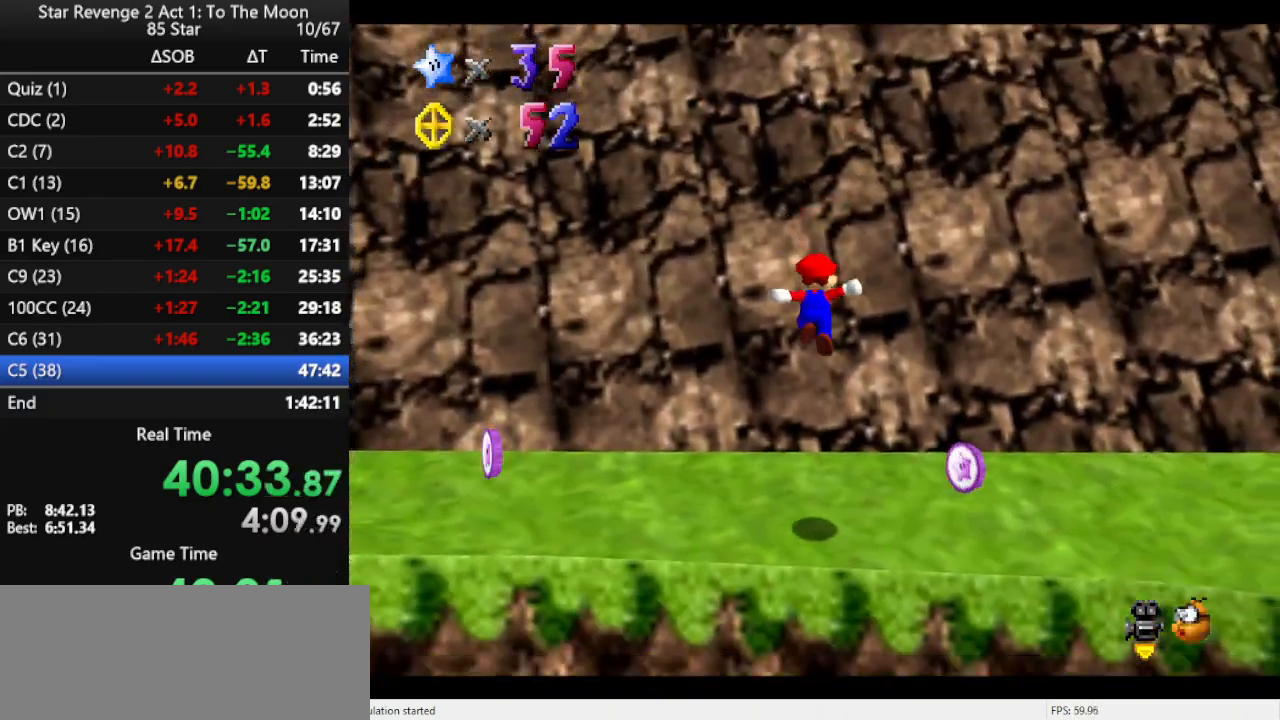
{"buttons": [], "left_stick": "left", "events": [[167, "left_stick", "left"]]}
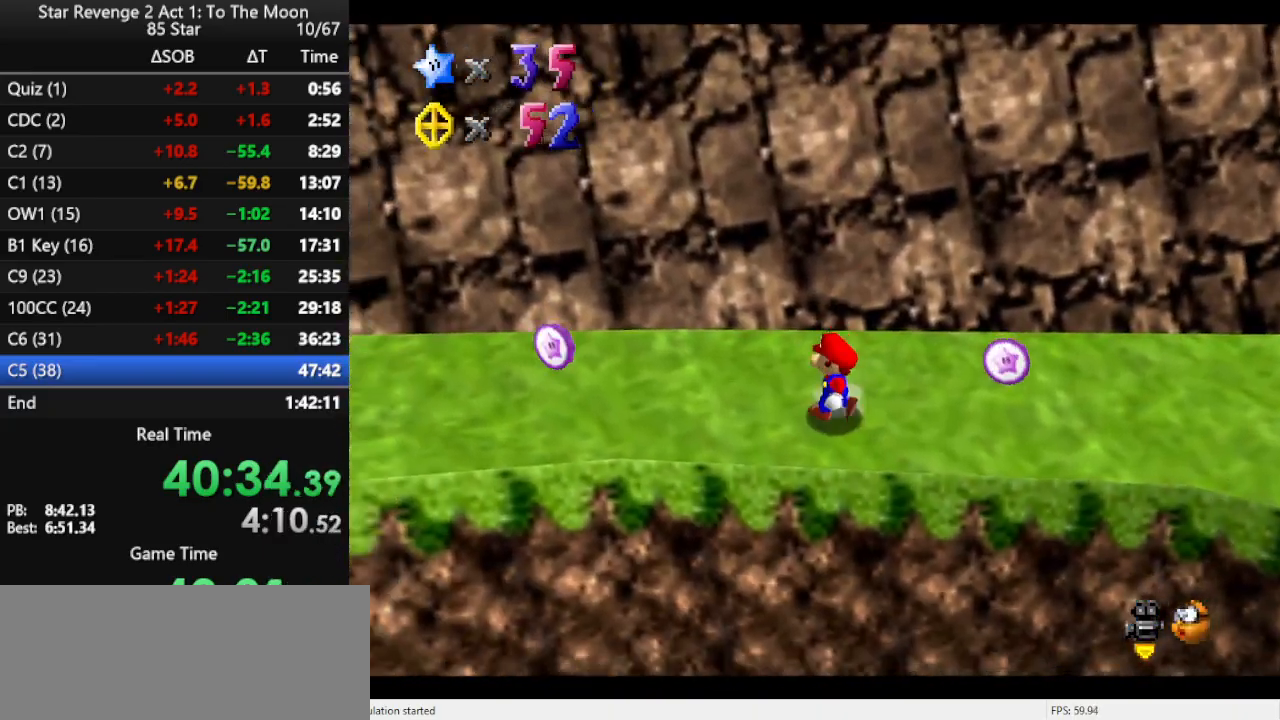
{"buttons": [], "left_stick": "up-left", "events": [[33, "A", "down"], [67, "B", "down"], [133, "A", "up"], [200, "B", "up"], [467, "left_stick", "up-left"]]}
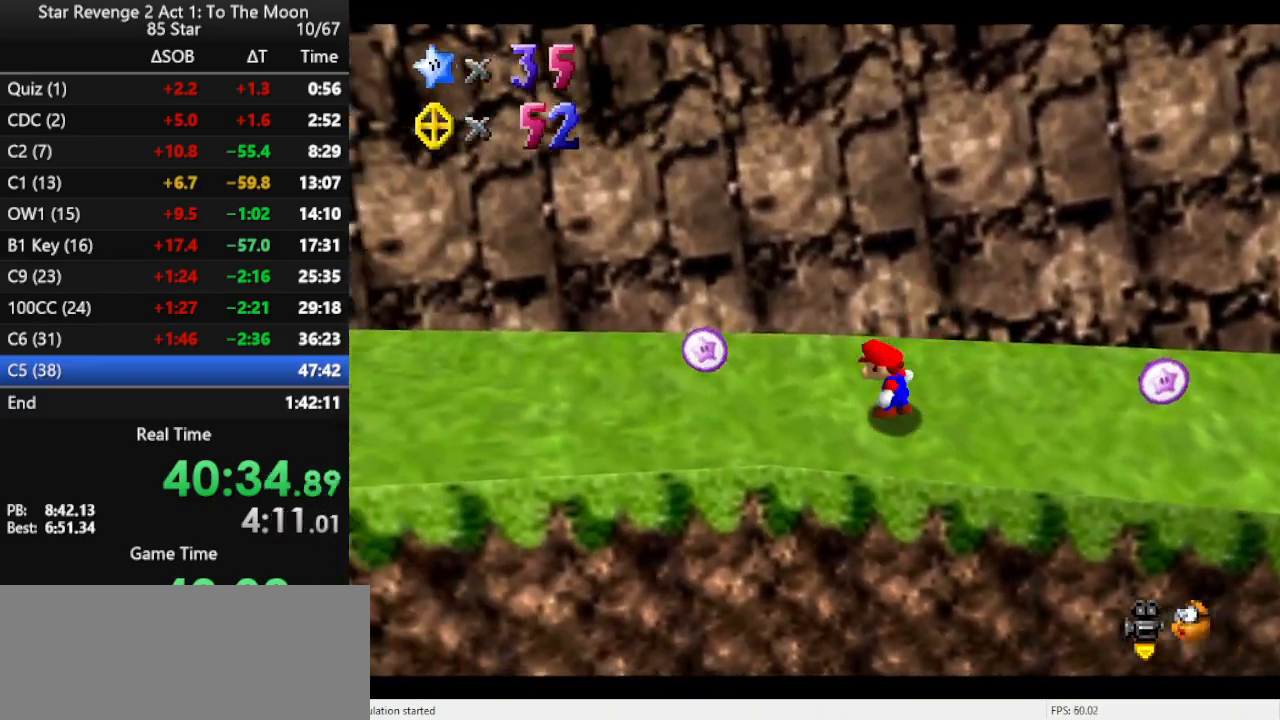
{"buttons": [], "left_stick": "down", "events": [[267, "left_stick", "left"], [500, "left_stick", "down"]]}
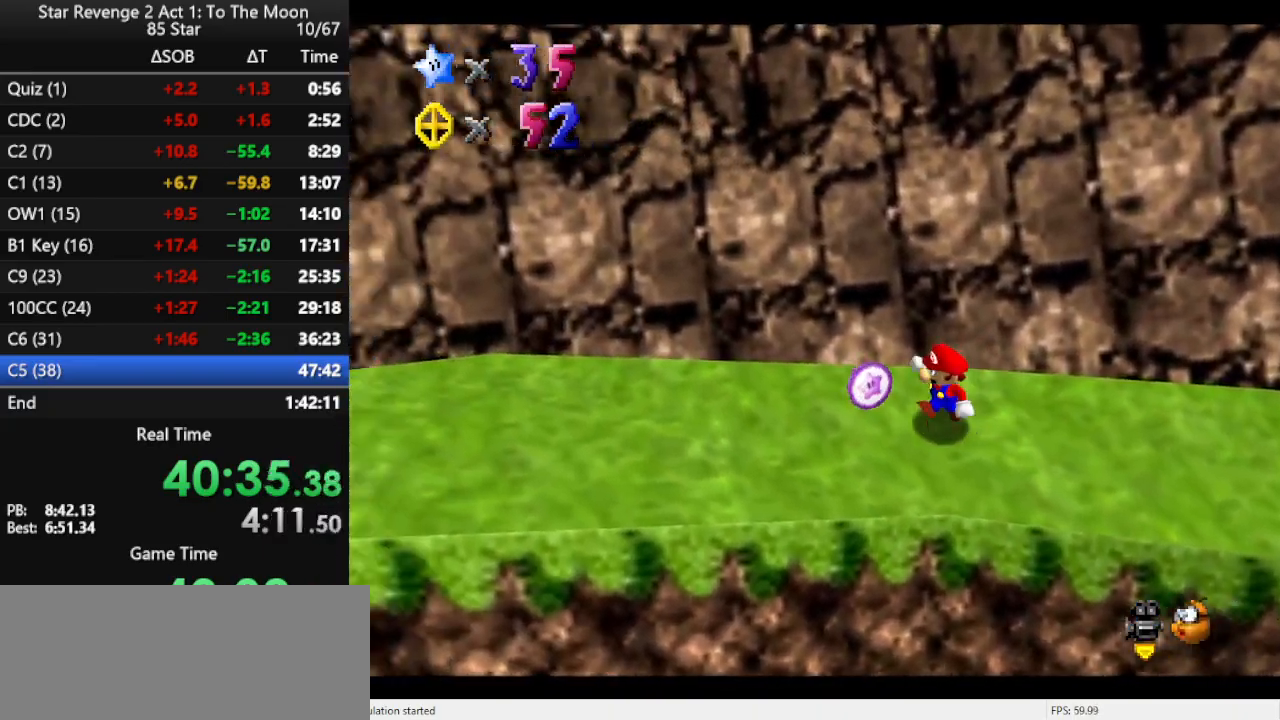
{"buttons": [], "left_stick": "right", "events": [[67, "left_stick", "right"], [300, "left_stick", "up-right"], [433, "left_stick", "right"]]}
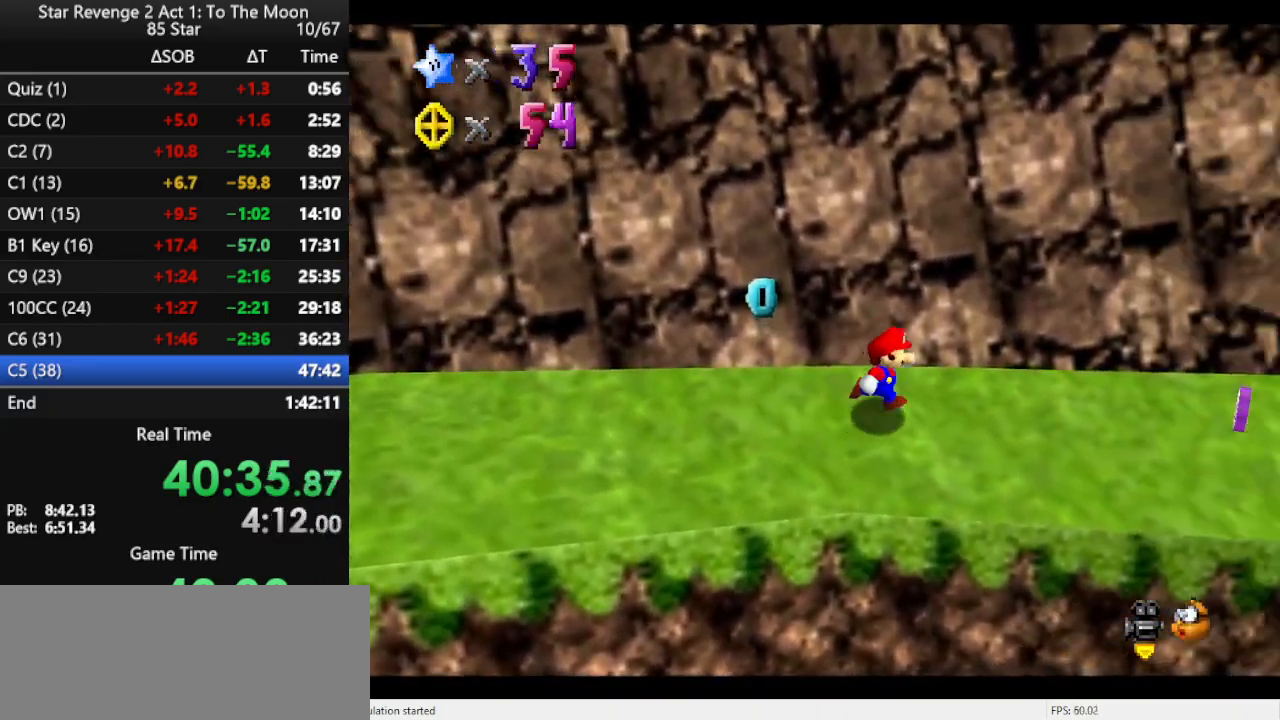
{"buttons": [], "left_stick": "right", "events": []}
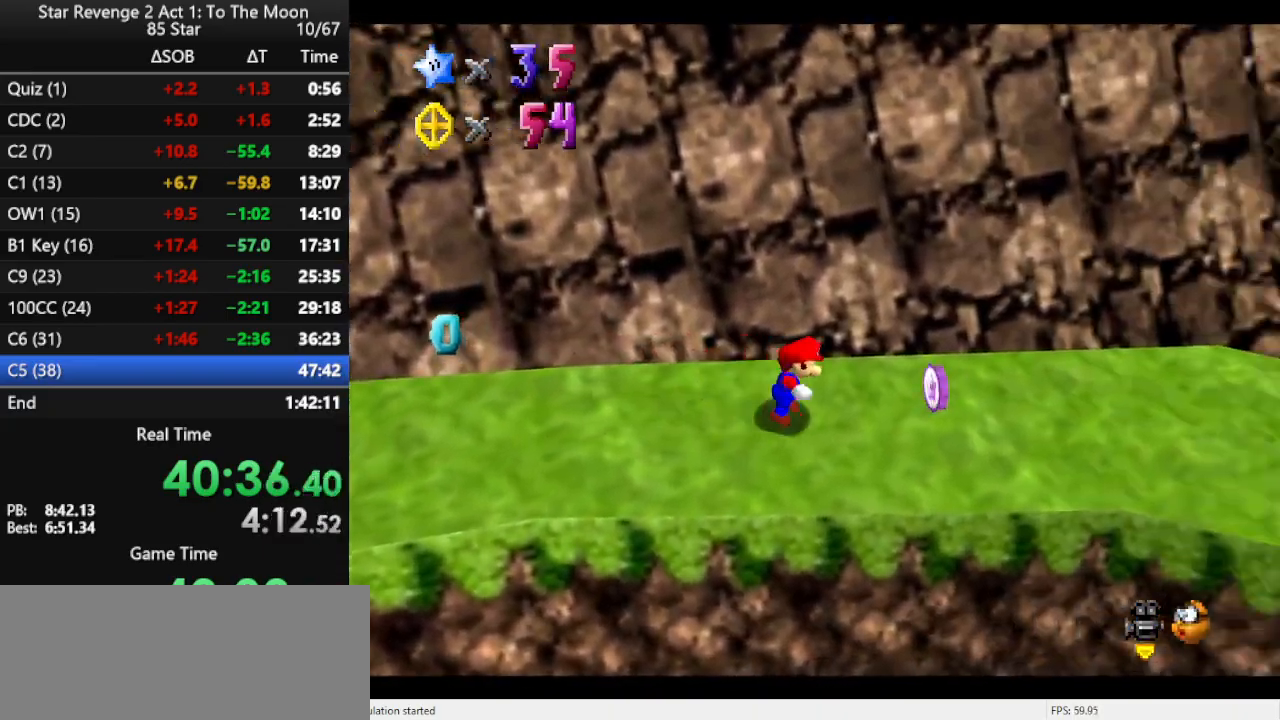
{"buttons": ["A"], "left_stick": "down-right", "events": [[300, "left_stick", "down-right"], [367, "A", "down"]]}
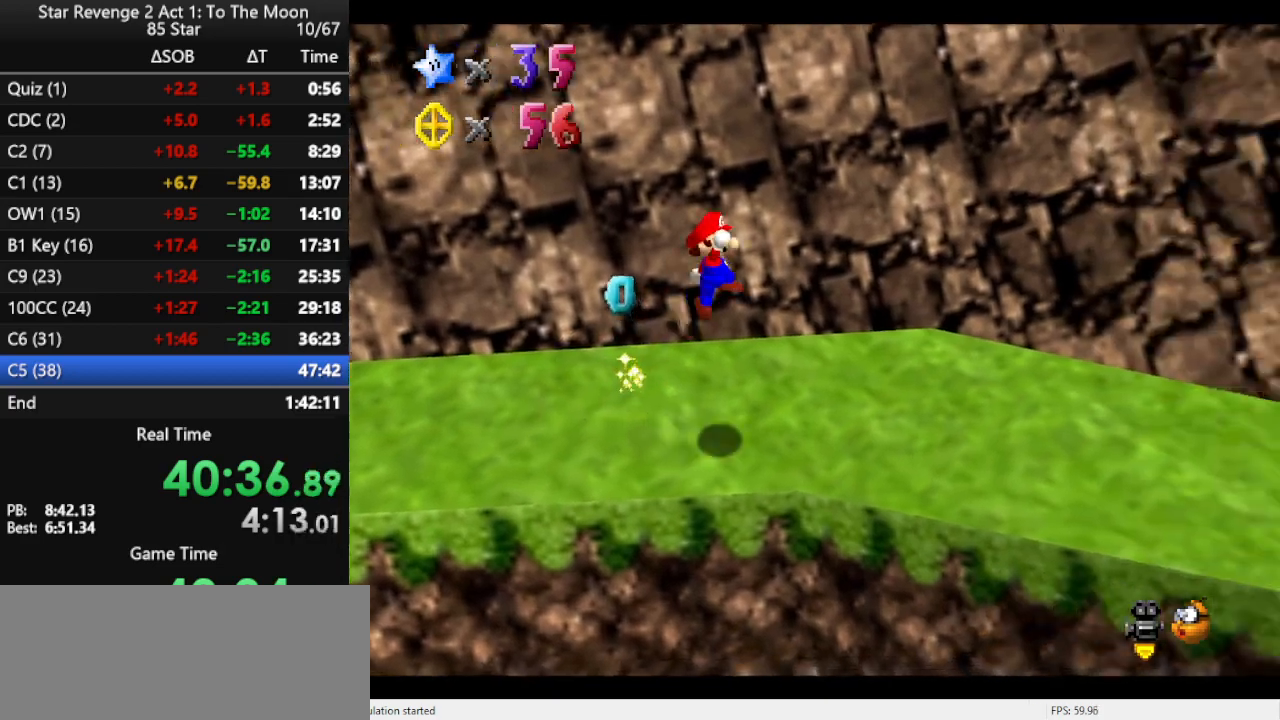
{"buttons": [], "left_stick": "down-right", "events": [[200, "A", "up"], [333, "B", "down"], [467, "B", "up"]]}
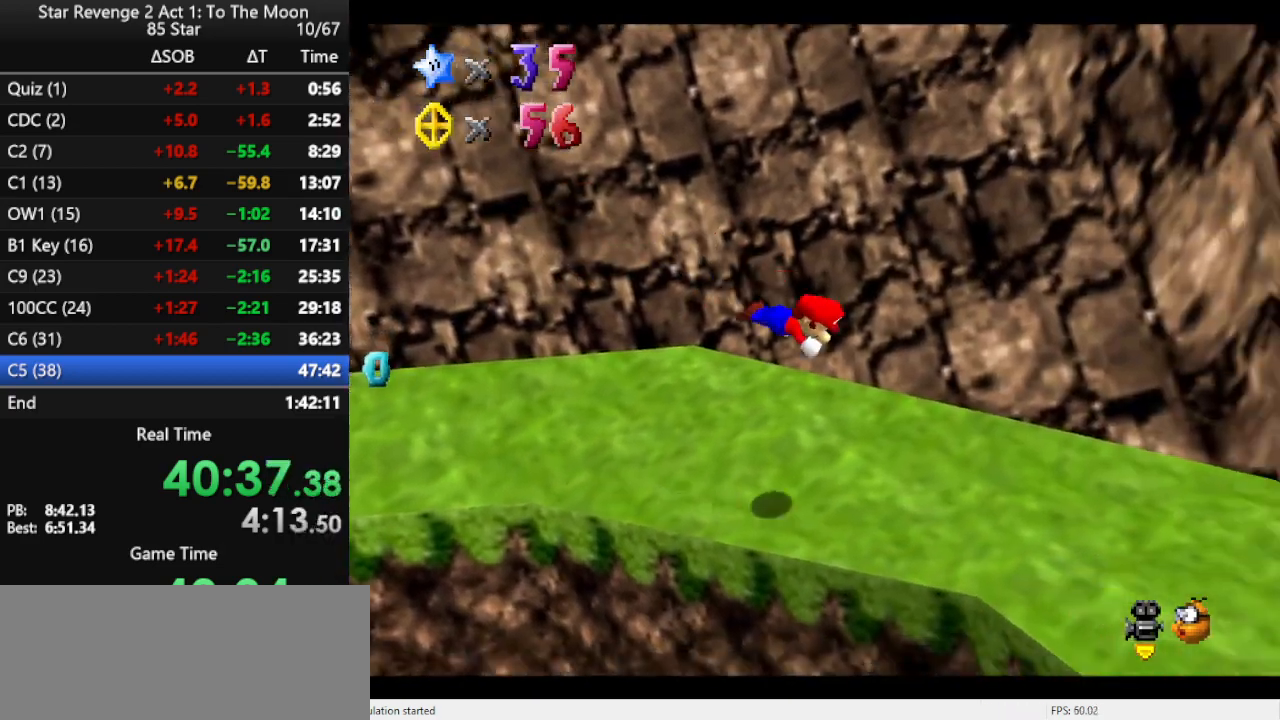
{"buttons": ["B"], "left_stick": "down-left", "events": [[233, "left_stick", "down-left"], [300, "B", "down"], [400, "B", "up"], [467, "B", "down"]]}
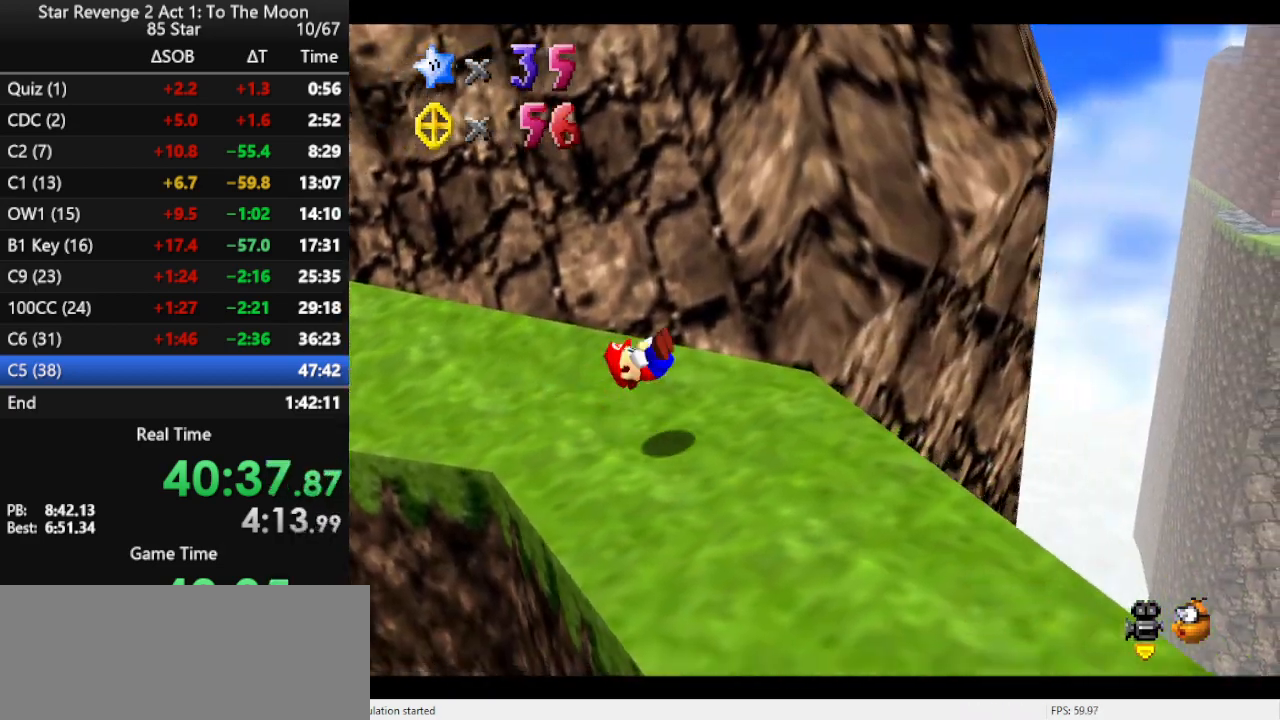
{"buttons": [], "left_stick": "center", "events": [[67, "B", "up"], [233, "left_stick", "center"]]}
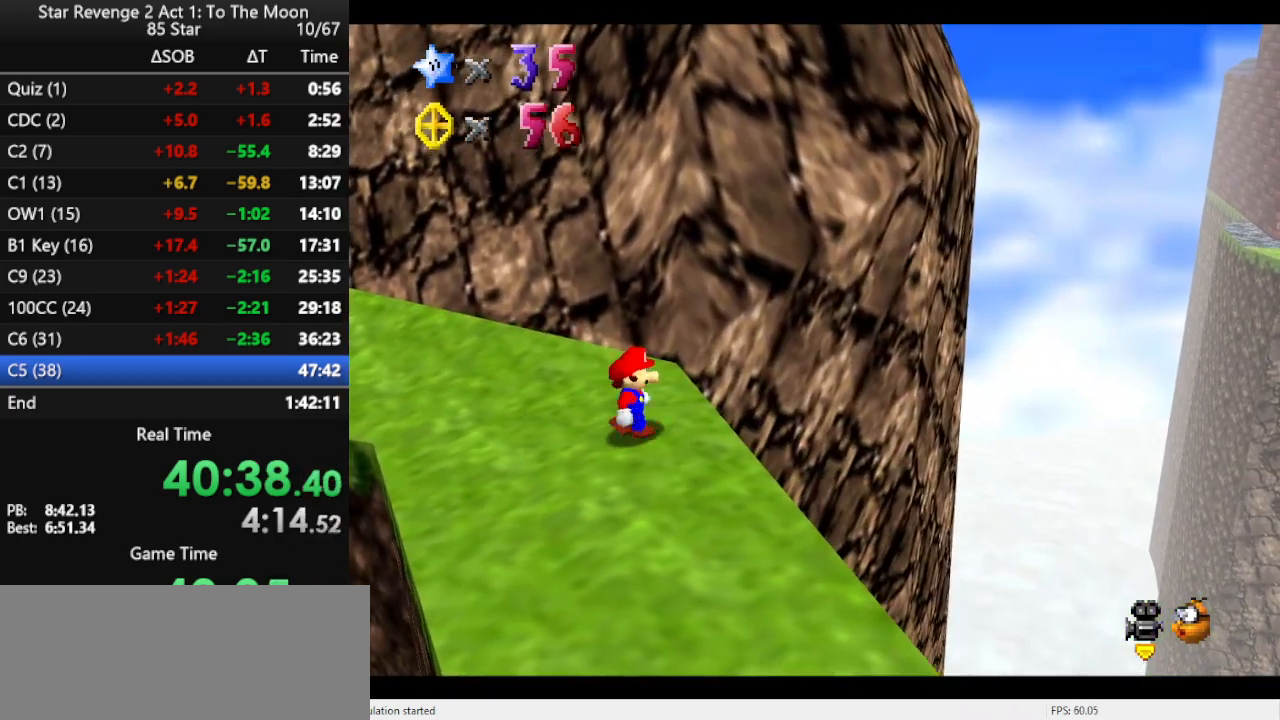
{"buttons": ["A", "B"], "left_stick": "up-left", "events": [[267, "left_stick", "up"], [367, "A", "down"], [467, "B", "down"], [500, "left_stick", "up-left"]]}
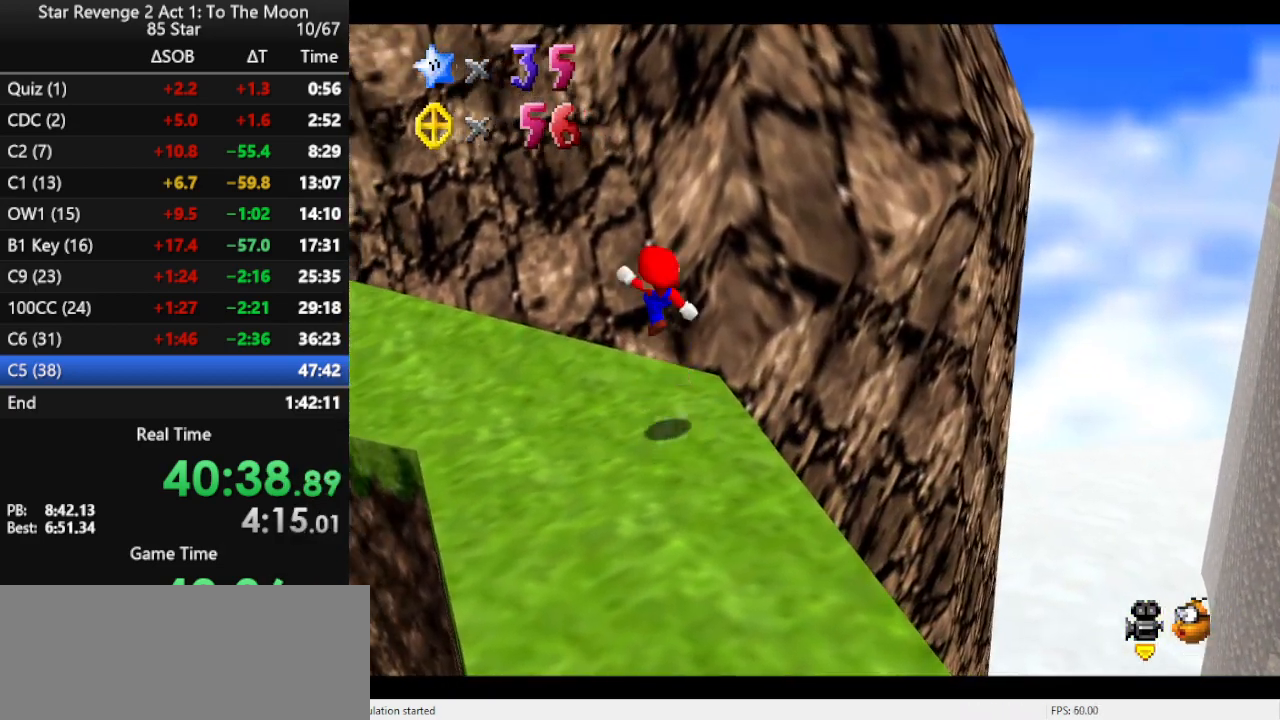
{"buttons": [], "left_stick": "up", "events": [[33, "A", "up"], [100, "B", "up"], [300, "C_RIGHT", "down"], [367, "C_RIGHT", "up"], [367, "left_stick", "up"]]}